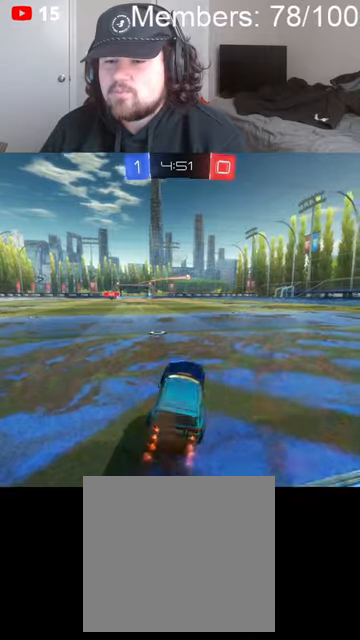
Gameplay with a controller (Xbox layout); each line is a JSON object with the inputs held at the frame after it (dt_ms = milliseconds from this image to that frame). "events" lists button and stick changes between this image and that frame as [ms after this image, input, new state], when the widget could be followed in between.
{"dt_ms": 500, "buttons": [], "left_stick": "up", "right_stick": "center", "events": [[100, "left_stick", "center"], [233, "left_stick", "up-left"], [366, "left_stick", "center"], [466, "left_stick", "up"]]}
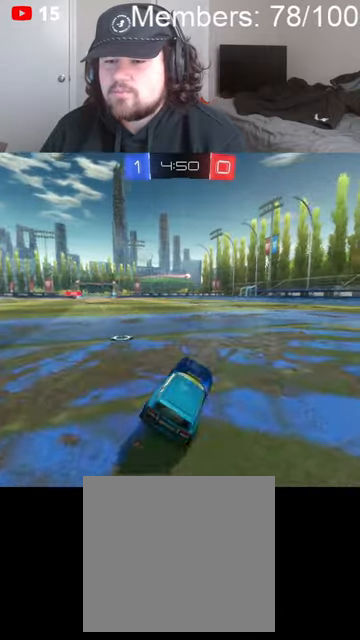
{"dt_ms": 500, "buttons": [], "left_stick": "down-right", "right_stick": "center", "events": [[33, "A", "down"], [100, "L1", "down"], [166, "A", "up"], [233, "L1", "up"], [233, "left_stick", "right"], [300, "left_stick", "down-right"]]}
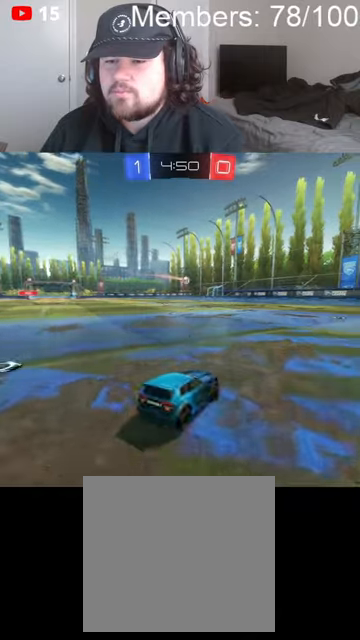
{"dt_ms": 500, "buttons": ["R2"], "left_stick": "center", "right_stick": "center", "events": [[166, "left_stick", "center"], [500, "R2", "down"]]}
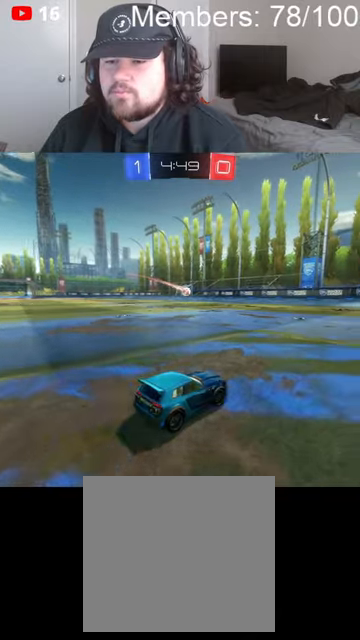
{"dt_ms": 500, "buttons": ["R2"], "left_stick": "center", "right_stick": "center", "events": [[166, "left_stick", "right"], [333, "left_stick", "center"]]}
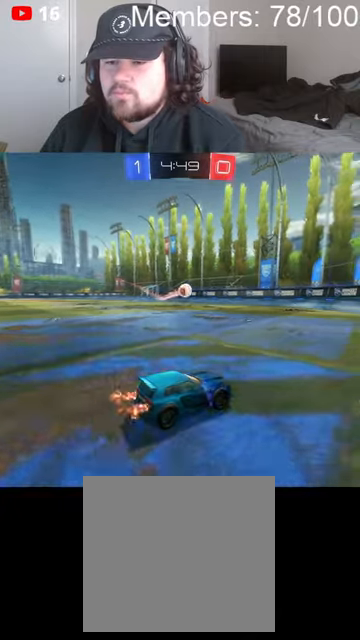
{"dt_ms": 500, "buttons": ["A", "B", "R2"], "left_stick": "down", "right_stick": "center", "events": [[233, "left_stick", "left"], [333, "A", "down"], [333, "B", "down"], [400, "left_stick", "down"]]}
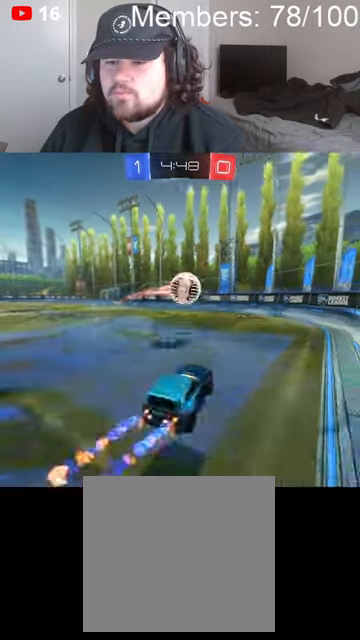
{"dt_ms": 500, "buttons": ["R2"], "left_stick": "up", "right_stick": "center", "events": [[33, "A", "up"], [66, "B", "up"], [100, "left_stick", "center"], [200, "left_stick", "up-right"], [300, "left_stick", "center"], [366, "left_stick", "up"]]}
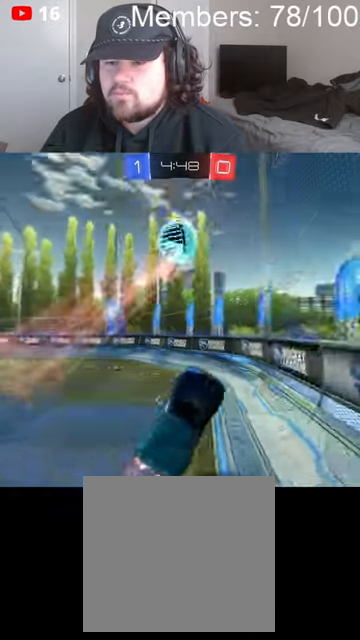
{"dt_ms": 500, "buttons": ["B", "R2"], "left_stick": "up-right", "right_stick": "center", "events": [[366, "B", "down"], [400, "left_stick", "up-right"]]}
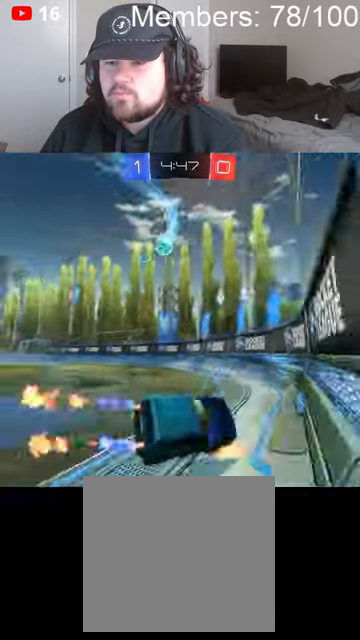
{"dt_ms": 500, "buttons": ["B", "R2"], "left_stick": "up-right", "right_stick": "center", "events": [[333, "L1", "down"], [466, "L1", "up"]]}
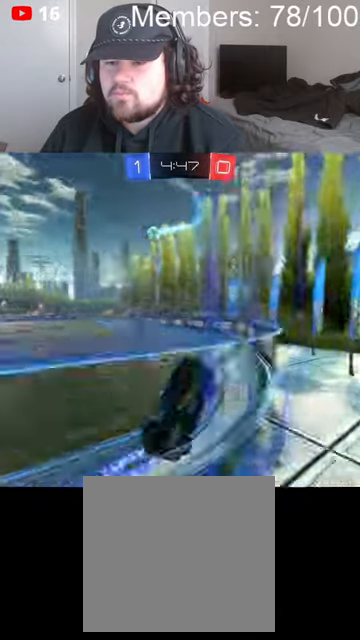
{"dt_ms": 500, "buttons": ["B", "R2"], "left_stick": "right", "right_stick": "center", "events": [[33, "L1", "down"], [166, "L1", "up"], [166, "left_stick", "right"]]}
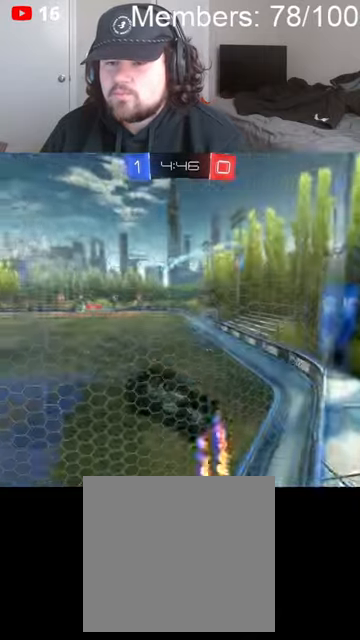
{"dt_ms": 500, "buttons": ["R2"], "left_stick": "right", "right_stick": "center", "events": [[366, "B", "up"]]}
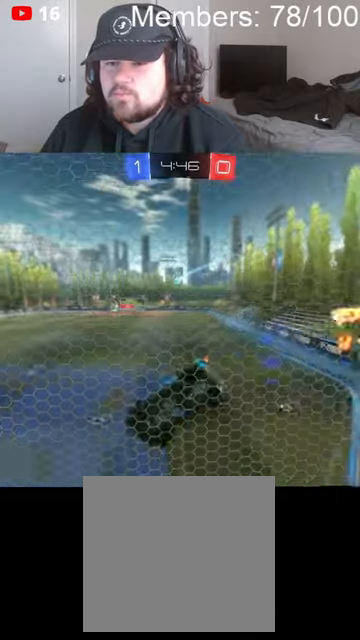
{"dt_ms": 500, "buttons": ["R2"], "left_stick": "down-left", "right_stick": "center", "events": [[66, "A", "down"], [66, "left_stick", "down"], [133, "L1", "down"], [200, "left_stick", "down-left"], [233, "A", "up"], [400, "L1", "up"]]}
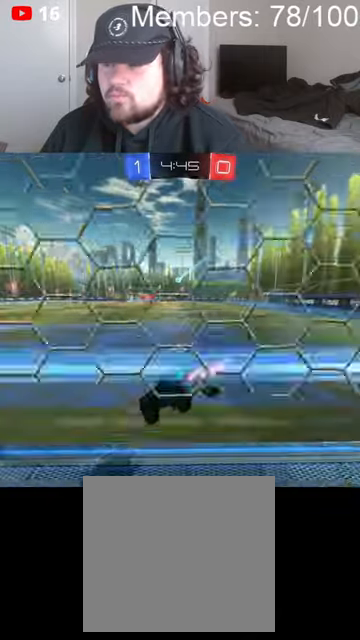
{"dt_ms": 500, "buttons": ["A", "R2"], "left_stick": "left", "right_stick": "center", "events": [[66, "A", "down"], [66, "L1", "down"], [100, "left_stick", "up-left"], [166, "A", "up"], [166, "L1", "up"], [233, "A", "down"], [233, "L1", "down"], [333, "A", "up"], [333, "L1", "up"], [333, "left_stick", "left"], [400, "A", "down"], [433, "L1", "down"], [466, "L1", "up"]]}
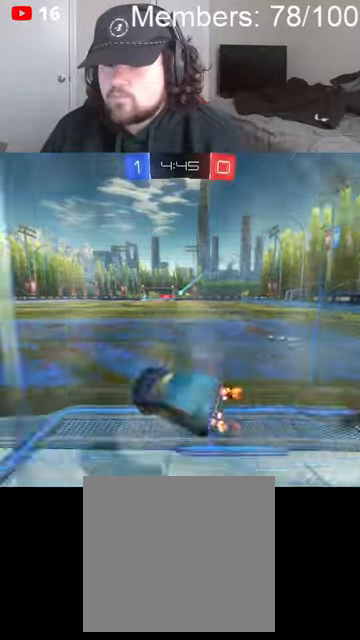
{"dt_ms": 500, "buttons": ["R2"], "left_stick": "right", "right_stick": "center", "events": [[33, "A", "up"], [200, "left_stick", "up-right"], [466, "left_stick", "right"]]}
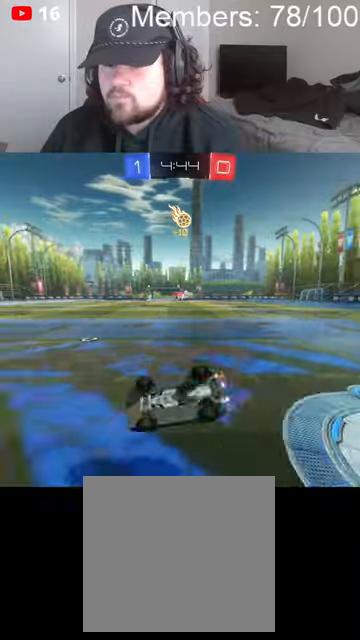
{"dt_ms": 500, "buttons": ["B", "R2"], "left_stick": "right", "right_stick": "center", "events": [[366, "B", "down"]]}
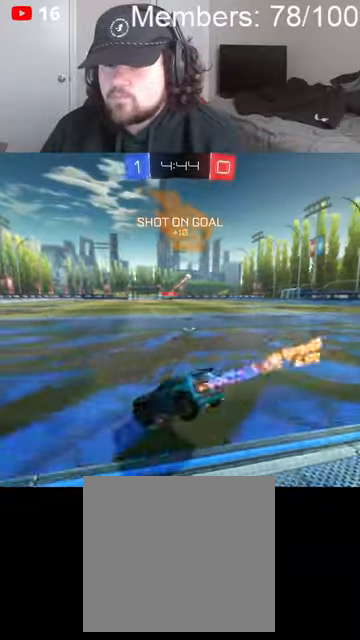
{"dt_ms": 500, "buttons": ["B", "R2"], "left_stick": "right", "right_stick": "center", "events": []}
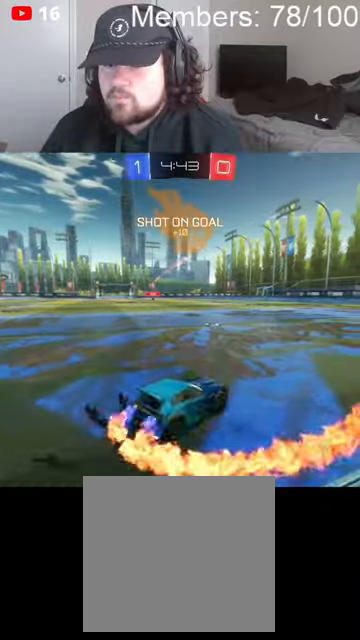
{"dt_ms": 500, "buttons": ["R2"], "left_stick": "center", "right_stick": "center", "events": [[133, "B", "up"], [266, "left_stick", "left"], [433, "left_stick", "center"]]}
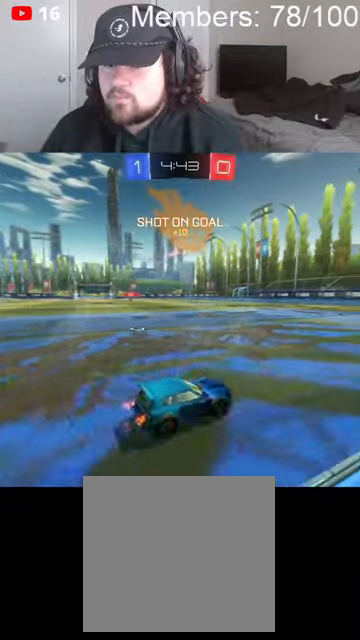
{"dt_ms": 500, "buttons": [], "left_stick": "left", "right_stick": "center", "events": [[33, "left_stick", "left"], [166, "A", "down"], [200, "left_stick", "center"], [233, "A", "up"], [233, "R2", "up"], [333, "A", "down"], [366, "left_stick", "left"], [466, "A", "up"]]}
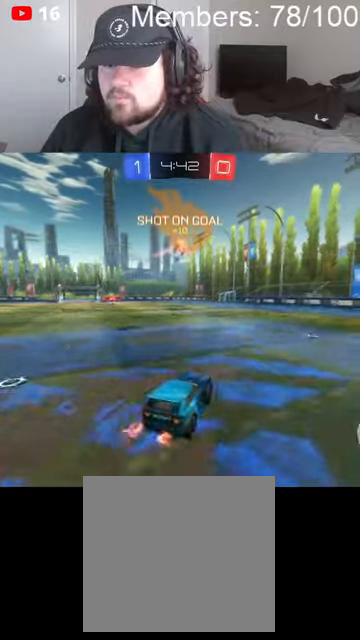
{"dt_ms": 500, "buttons": ["A", "B", "L1", "R2"], "left_stick": "left", "right_stick": "center", "events": [[66, "left_stick", "down-left"], [133, "R2", "down"], [166, "A", "down"], [166, "B", "down"], [233, "L1", "down"], [233, "left_stick", "up-left"], [433, "left_stick", "left"]]}
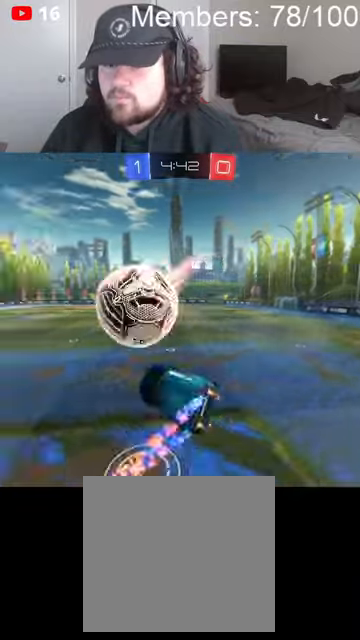
{"dt_ms": 500, "buttons": ["A", "B", "L1", "R2"], "left_stick": "left", "right_stick": "center", "events": []}
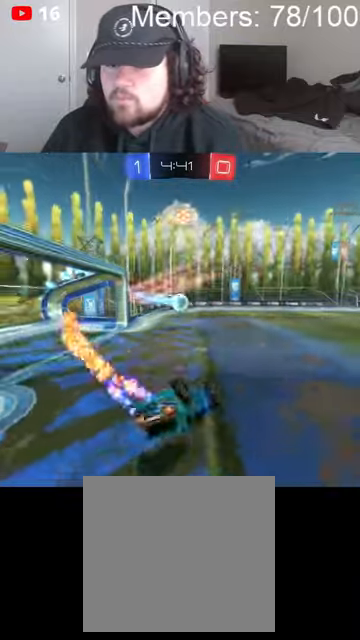
{"dt_ms": 500, "buttons": ["B", "R2"], "left_stick": "left", "right_stick": "center", "events": [[66, "A", "up"], [333, "L1", "up"]]}
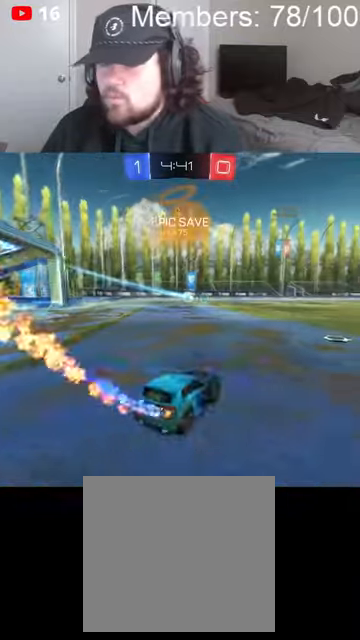
{"dt_ms": 500, "buttons": ["B", "R2"], "left_stick": "center", "right_stick": "center", "events": [[500, "left_stick", "center"]]}
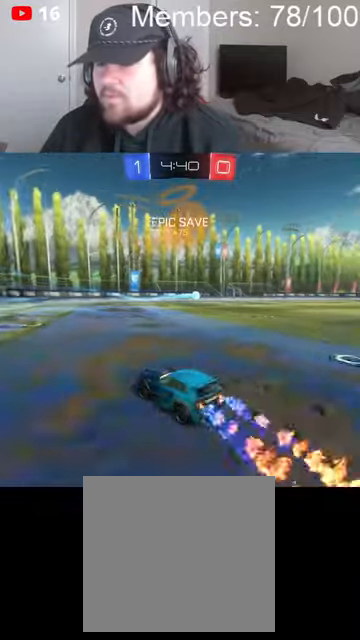
{"dt_ms": 500, "buttons": ["B", "L1", "R2"], "left_stick": "left", "right_stick": "center", "events": [[166, "left_stick", "right"], [333, "L1", "down"], [333, "left_stick", "left"]]}
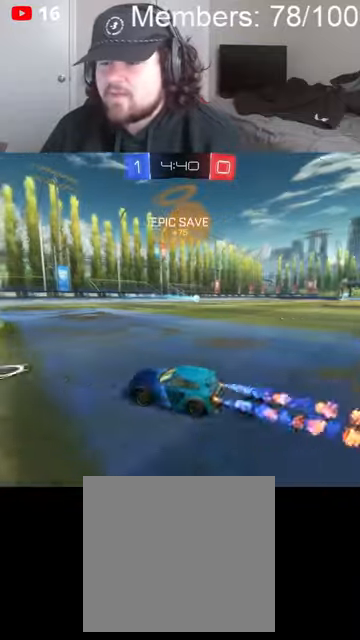
{"dt_ms": 500, "buttons": ["B", "L1", "R2"], "left_stick": "left", "right_stick": "center", "events": []}
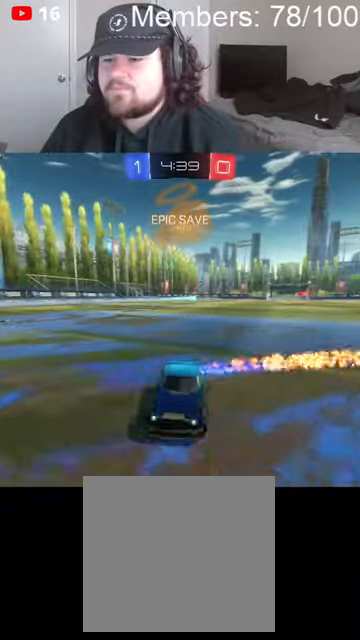
{"dt_ms": 500, "buttons": ["B", "L1", "R2"], "left_stick": "left", "right_stick": "center", "events": []}
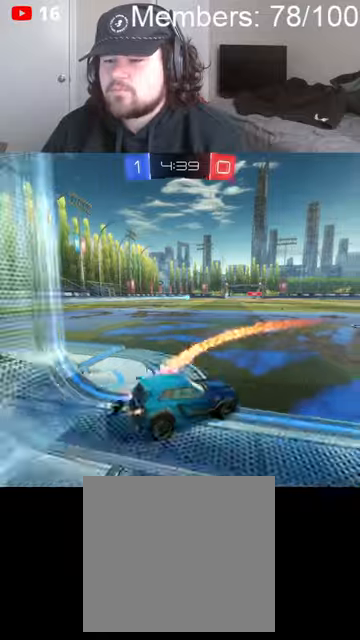
{"dt_ms": 500, "buttons": ["L2"], "left_stick": "up", "right_stick": "center", "events": [[33, "L1", "up"], [33, "left_stick", "center"], [166, "B", "up"], [266, "R2", "up"], [366, "left_stick", "up"], [466, "L2", "down"]]}
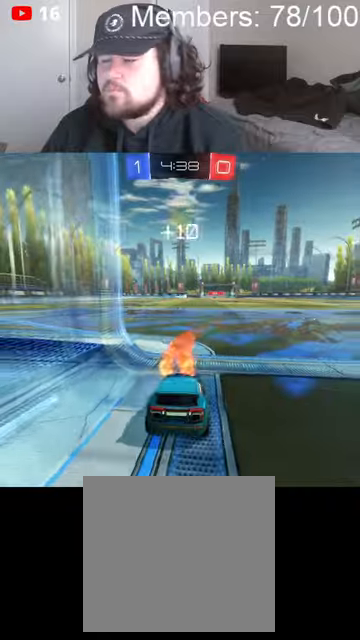
{"dt_ms": 500, "buttons": ["L2"], "left_stick": "up-left", "right_stick": "center", "events": [[66, "left_stick", "up-right"], [100, "L2", "up"], [166, "L2", "down"], [300, "left_stick", "up-left"]]}
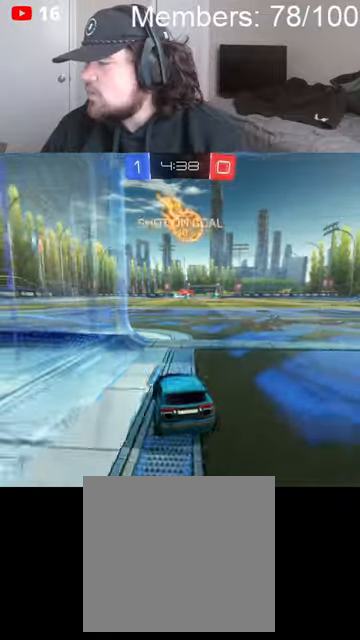
{"dt_ms": 500, "buttons": ["B", "R2"], "left_stick": "center", "right_stick": "center", "events": [[100, "L2", "up"], [166, "left_stick", "center"], [200, "R2", "down"], [300, "B", "down"], [300, "left_stick", "right"], [466, "left_stick", "center"]]}
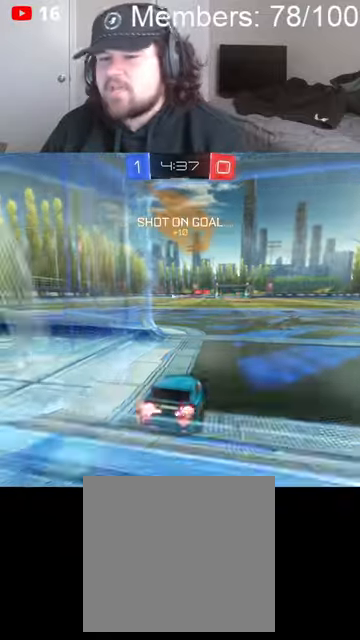
{"dt_ms": 500, "buttons": ["R2"], "left_stick": "center", "right_stick": "center", "events": [[100, "B", "up"], [166, "left_stick", "left"], [233, "left_stick", "center"]]}
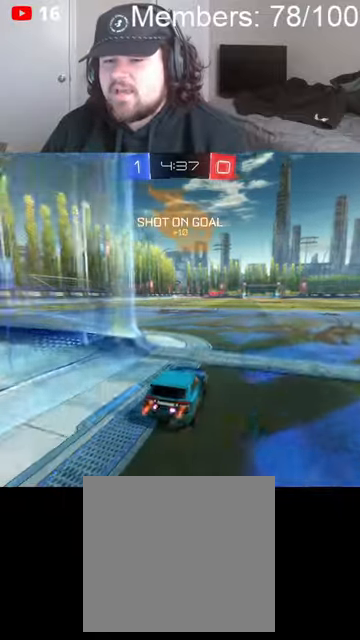
{"dt_ms": 1000, "buttons": ["R2"], "left_stick": "left", "right_stick": "center"}
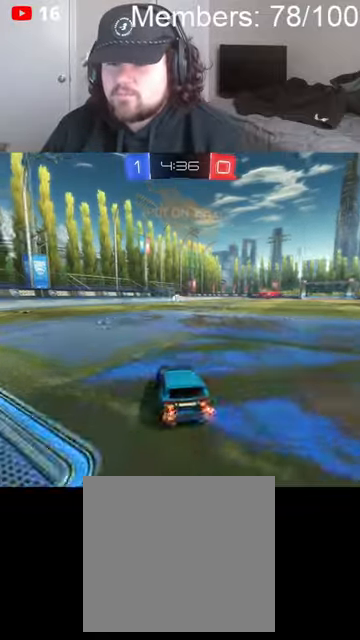
{"dt_ms": 500, "buttons": ["B", "R2"], "left_stick": "center", "right_stick": "center", "events": [[66, "B", "down"], [100, "left_stick", "center"]]}
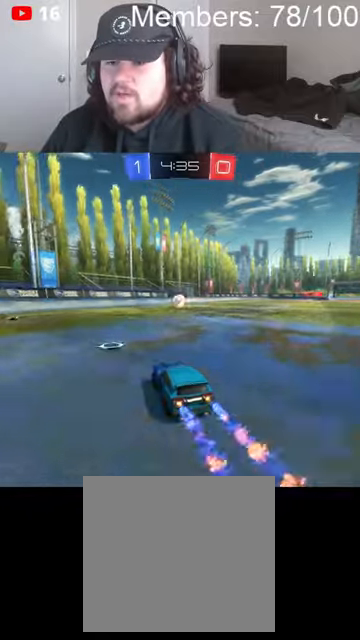
{"dt_ms": 500, "buttons": ["B", "R2"], "left_stick": "right", "right_stick": "center", "events": [[133, "left_stick", "right"], [300, "left_stick", "center"], [466, "left_stick", "right"]]}